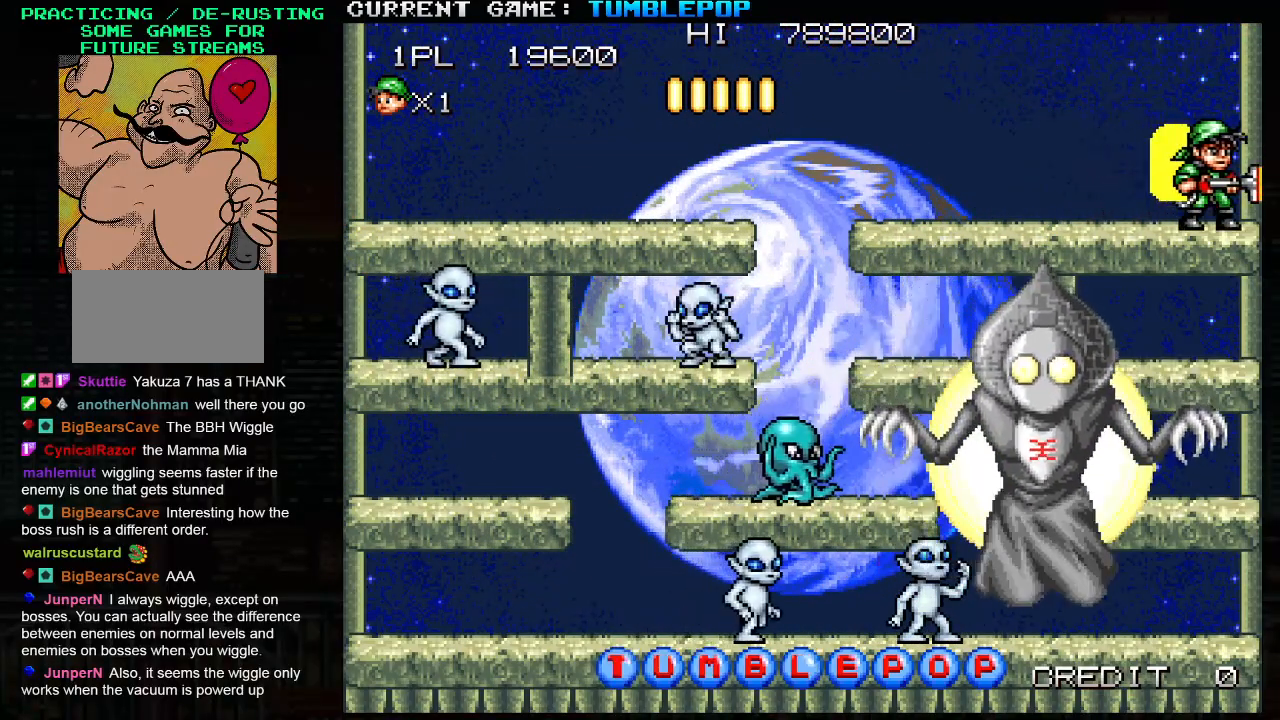
Gameplay with a controller (arcade stick); each line is a JSON object with the inputs held at the frame after it. "events" lists button and stick changes between this image and that frame as [ms after this image, input, new state], when the widget could be followed in between. Not read: L3 R3.
{"buttons": ["SQUARE"], "left_stick": "center", "events": [[50, "left_stick", "left"], [67, "SQUARE", "up"], [117, "SQUARE", "down"], [133, "left_stick", "center"], [217, "TRIANGLE", "down"], [400, "TRIANGLE", "up"]]}
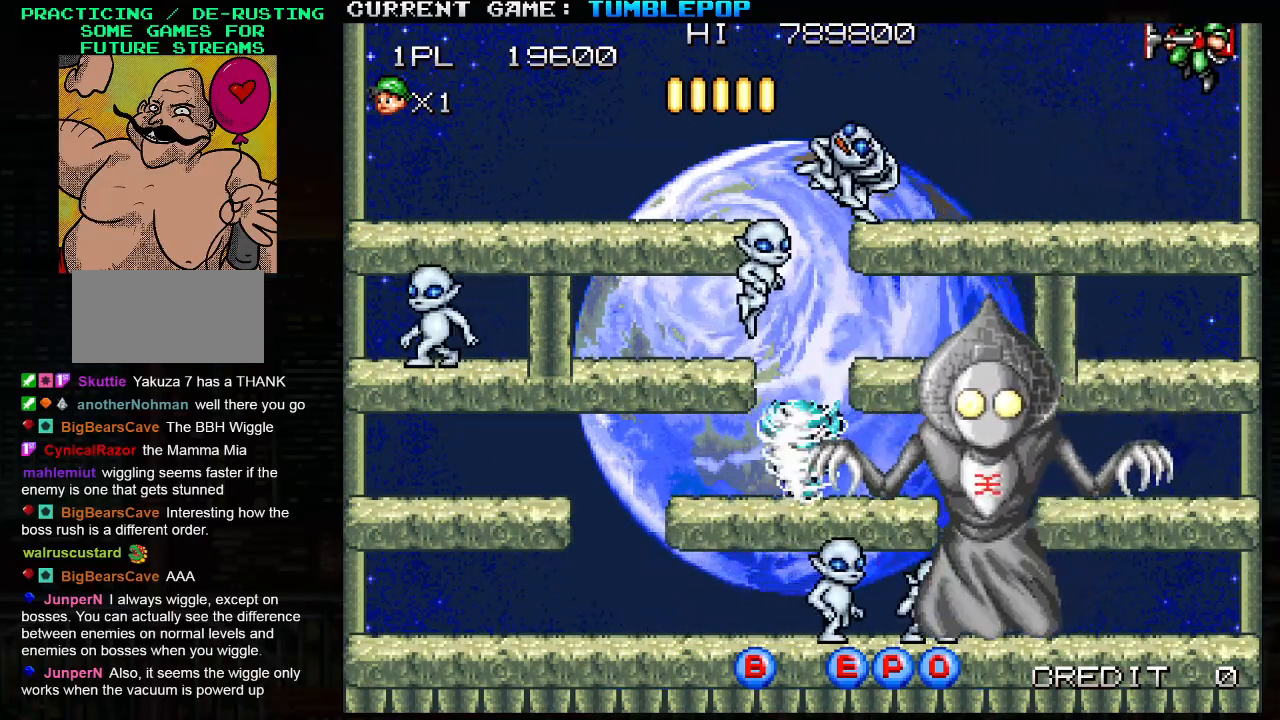
{"buttons": ["SQUARE"], "left_stick": "center", "events": []}
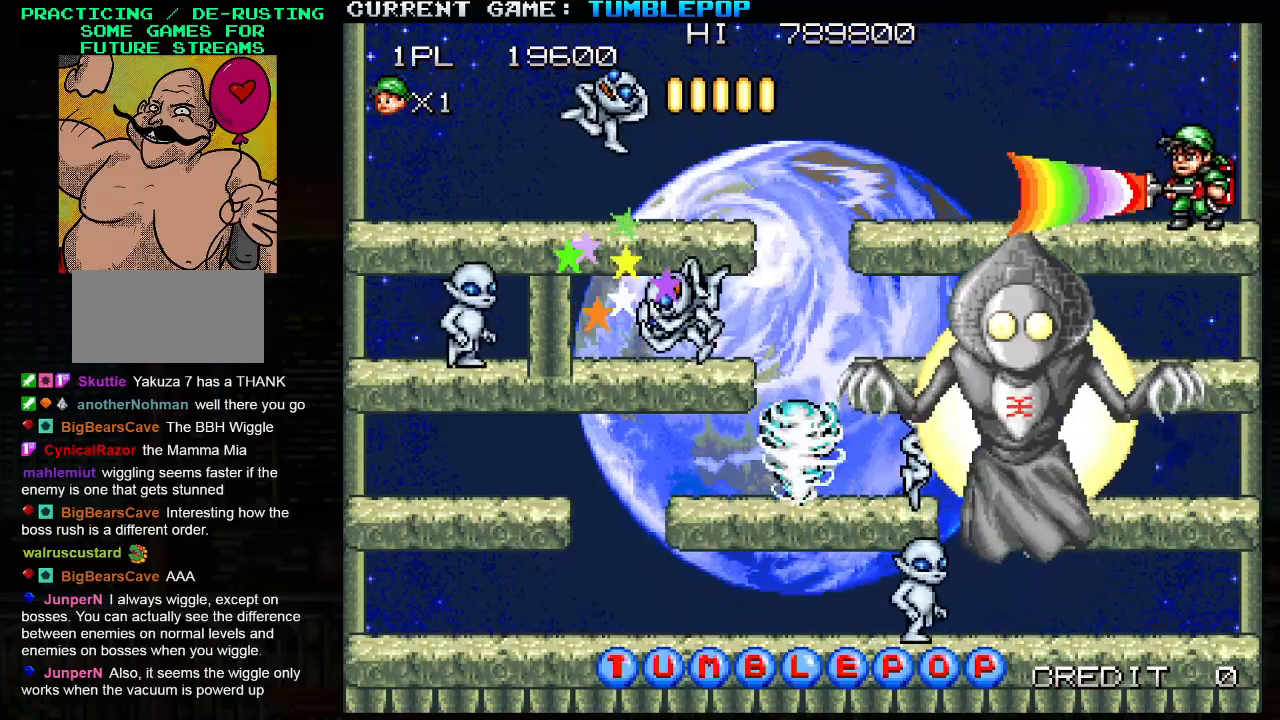
{"buttons": ["SQUARE"], "left_stick": "center", "events": [[133, "TRIANGLE", "down"], [267, "TRIANGLE", "up"]]}
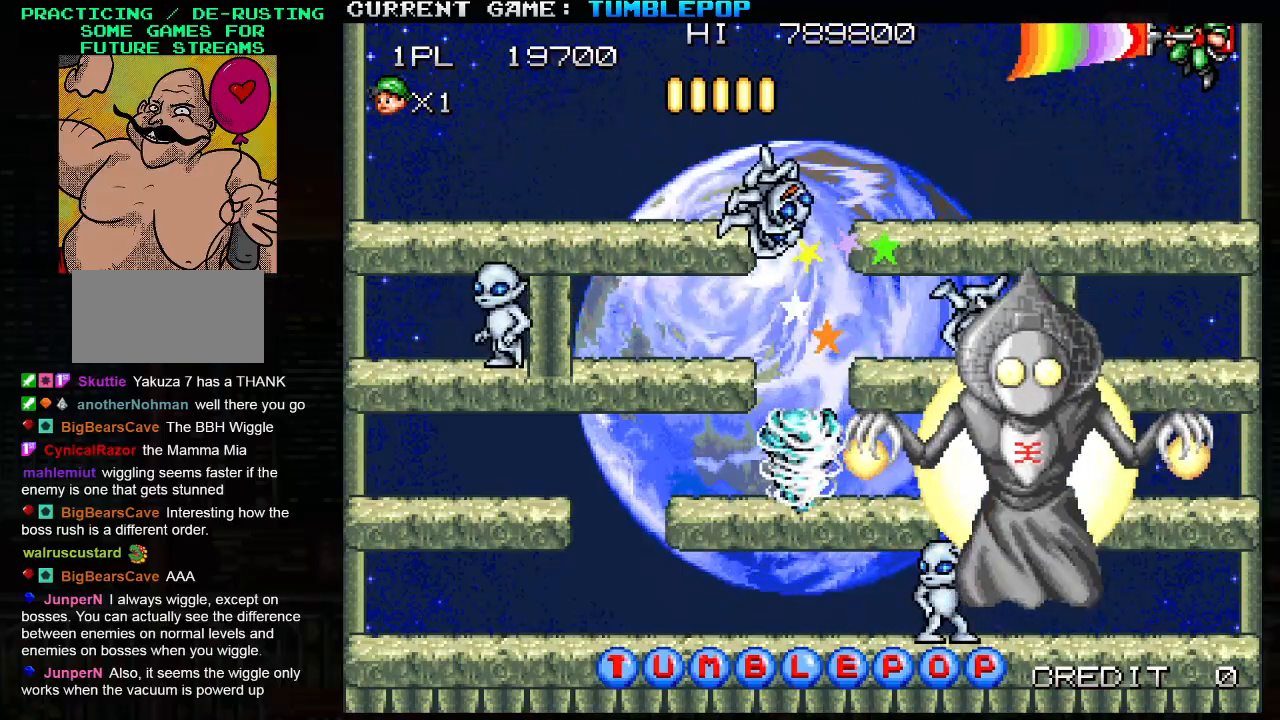
{"buttons": ["SQUARE"], "left_stick": "center", "events": []}
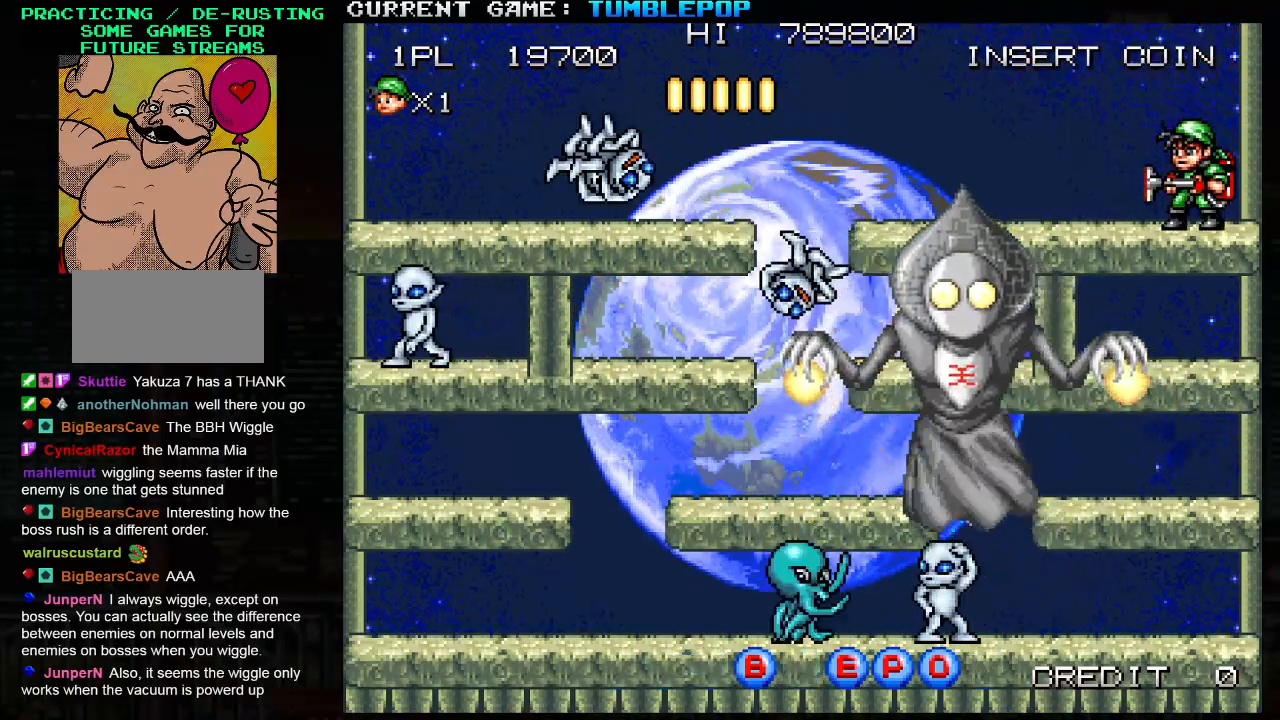
{"buttons": ["SQUARE"], "left_stick": "center", "events": [[317, "SQUARE", "up"], [333, "left_stick", "down"], [383, "SQUARE", "down"], [433, "left_stick", "center"]]}
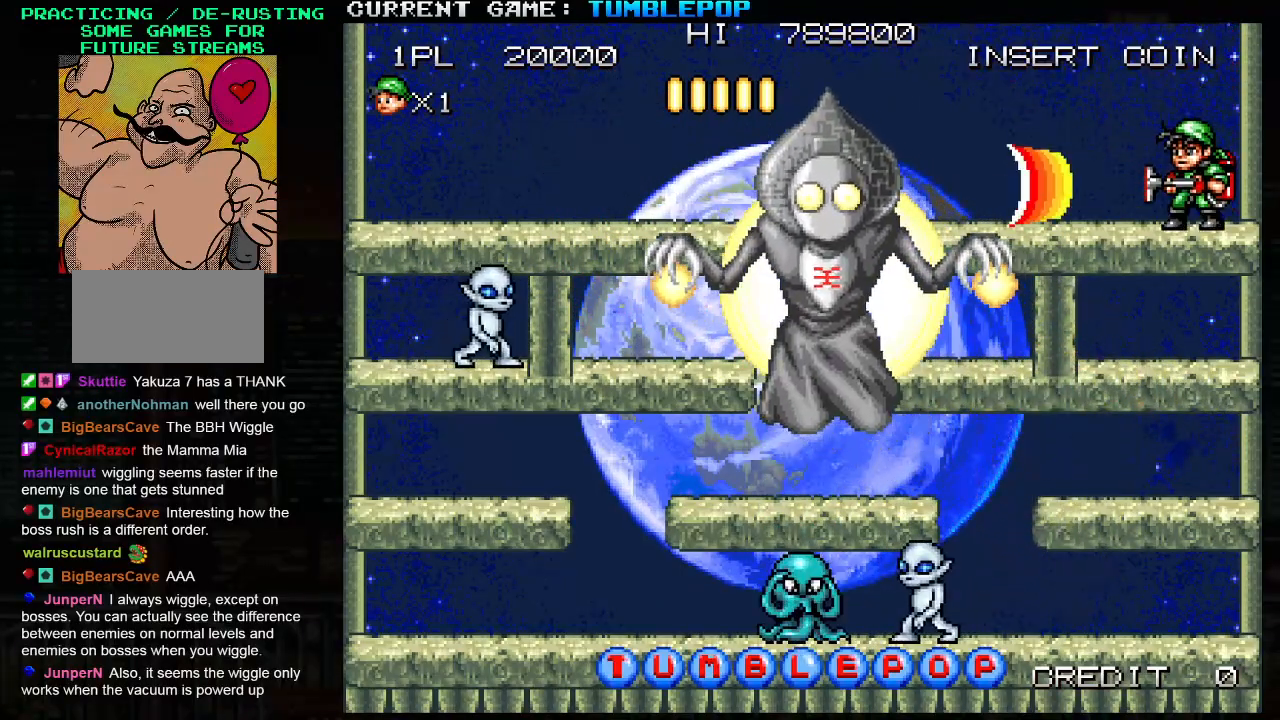
{"buttons": ["SQUARE"], "left_stick": "center", "events": [[167, "left_stick", "down"], [250, "TRIANGLE", "down"], [400, "TRIANGLE", "up"], [483, "left_stick", "center"]]}
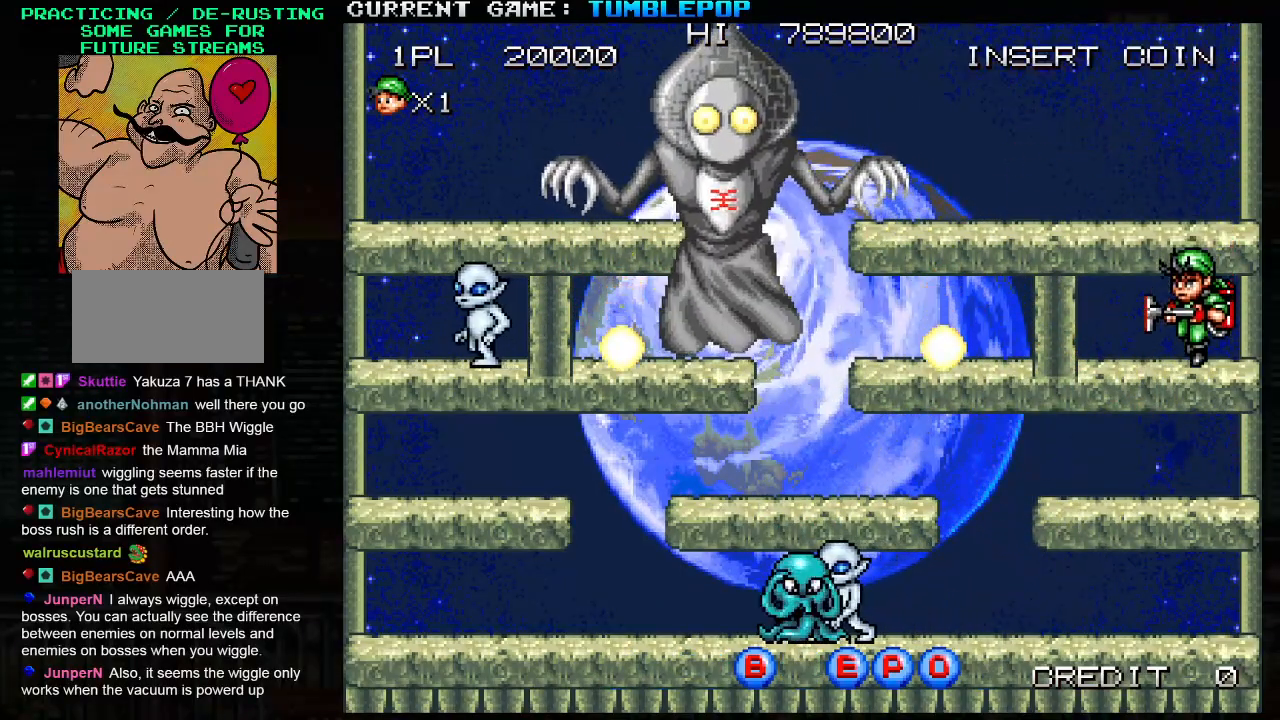
{"buttons": ["SQUARE"], "left_stick": "down", "events": [[233, "left_stick", "left"], [333, "left_stick", "down"], [350, "TRIANGLE", "down"], [483, "TRIANGLE", "up"]]}
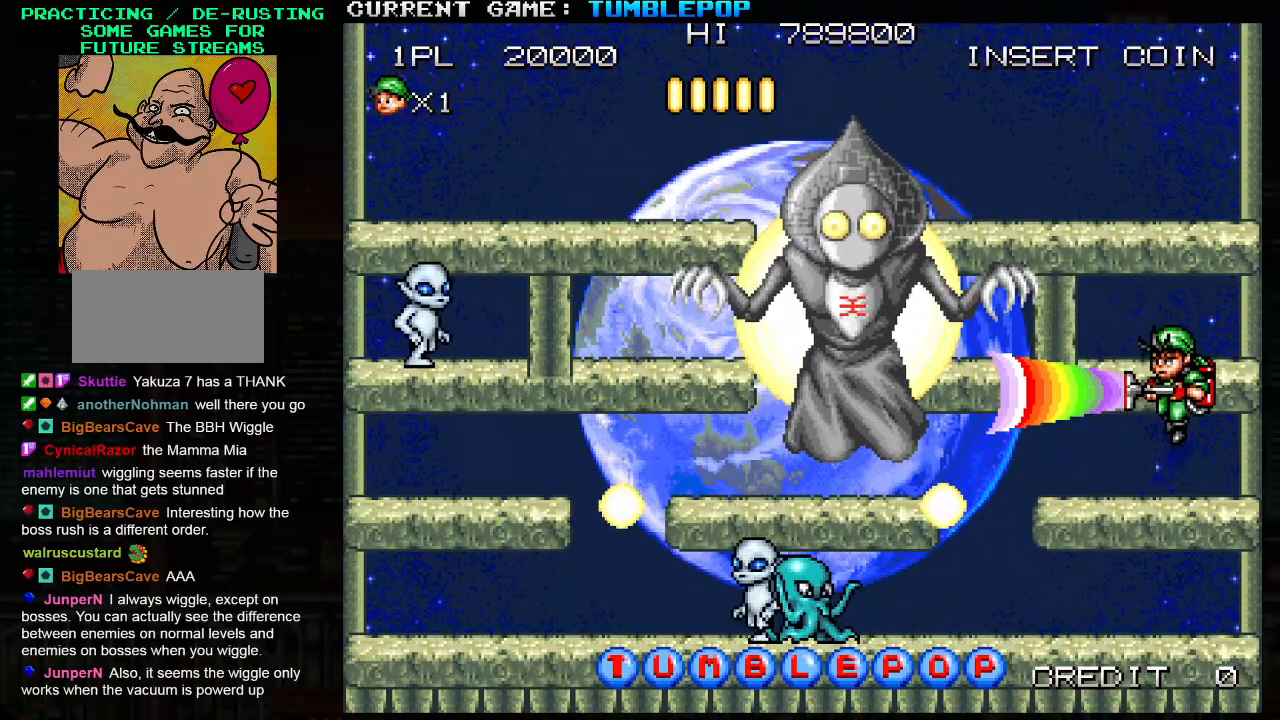
{"buttons": ["SQUARE"], "left_stick": "right", "events": [[17, "left_stick", "center"], [167, "left_stick", "right"], [233, "TRIANGLE", "down"], [383, "TRIANGLE", "up"]]}
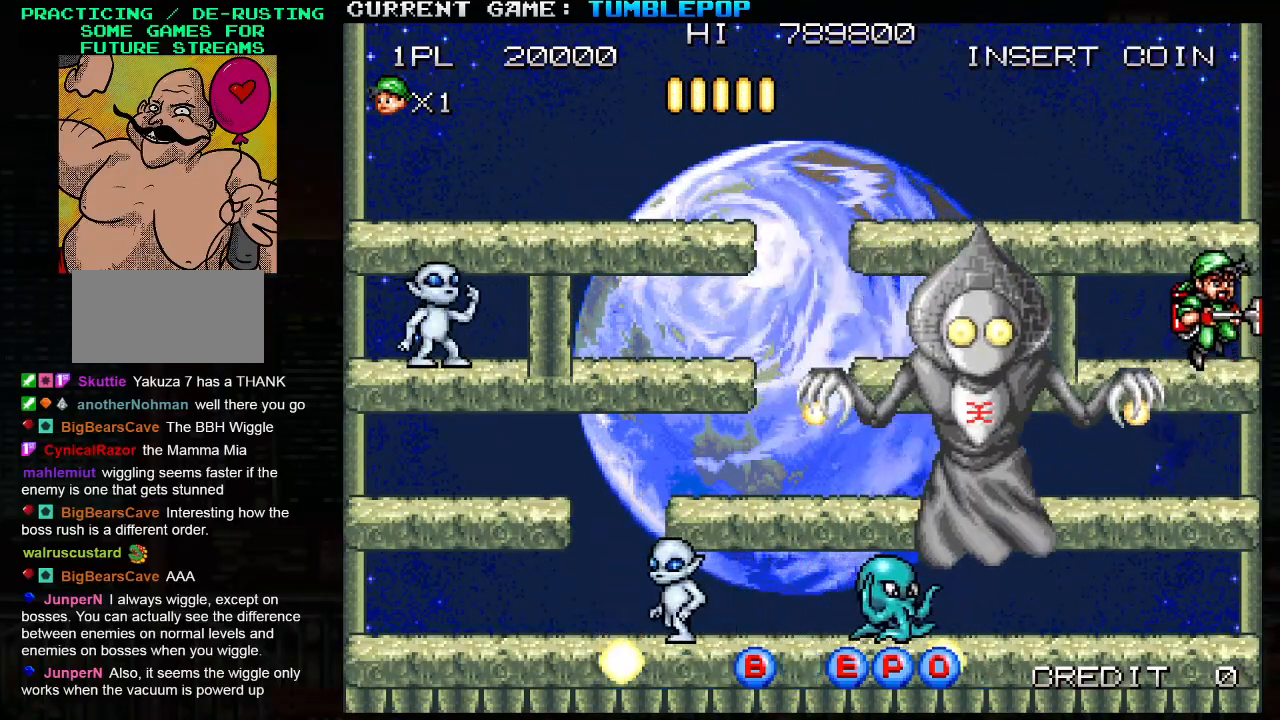
{"buttons": ["SQUARE"], "left_stick": "right", "events": [[283, "TRIANGLE", "down"], [417, "TRIANGLE", "up"]]}
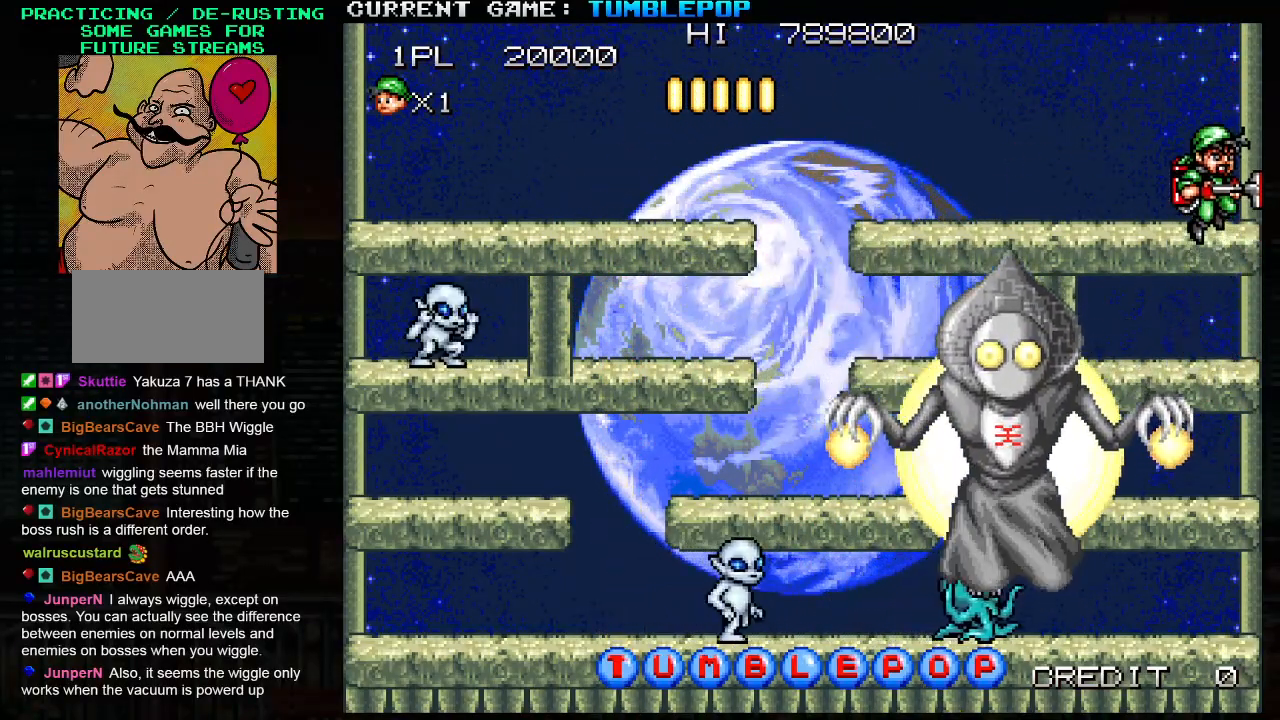
{"buttons": ["SQUARE"], "left_stick": "center", "events": [[133, "left_stick", "left"], [200, "left_stick", "center"]]}
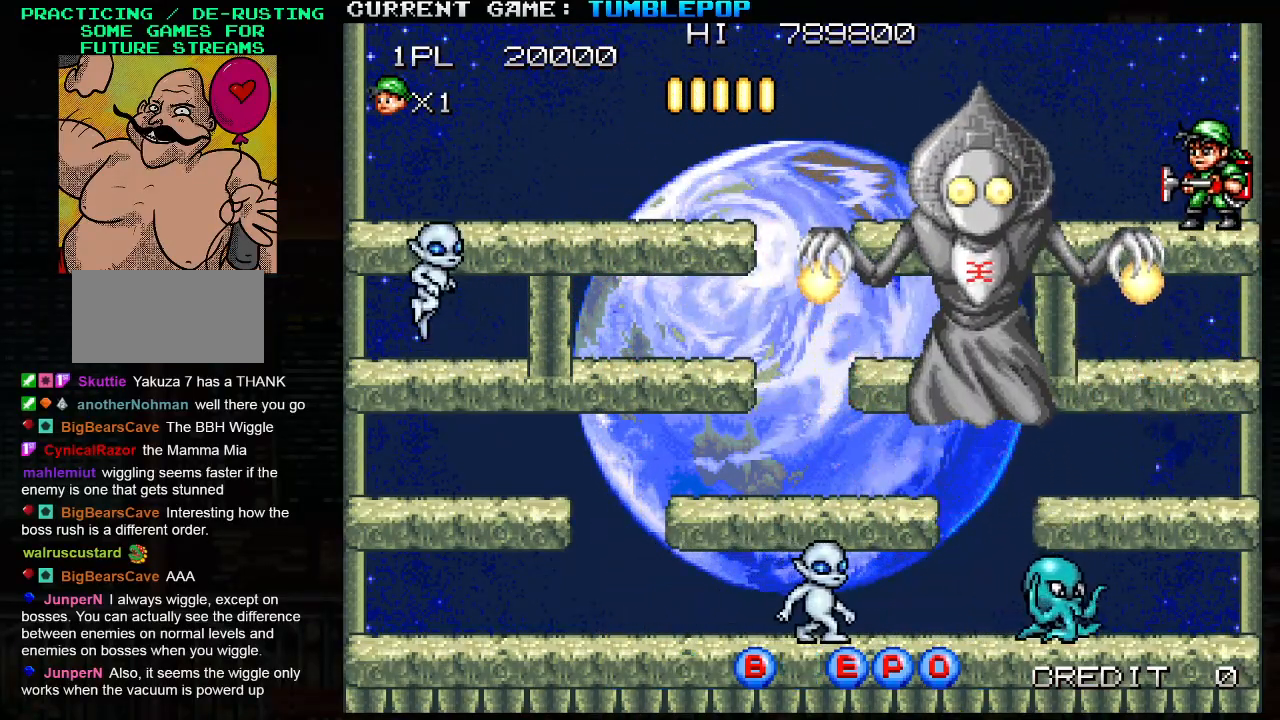
{"buttons": ["SQUARE", "TRIANGLE"], "left_stick": "center", "events": [[367, "TRIANGLE", "down"]]}
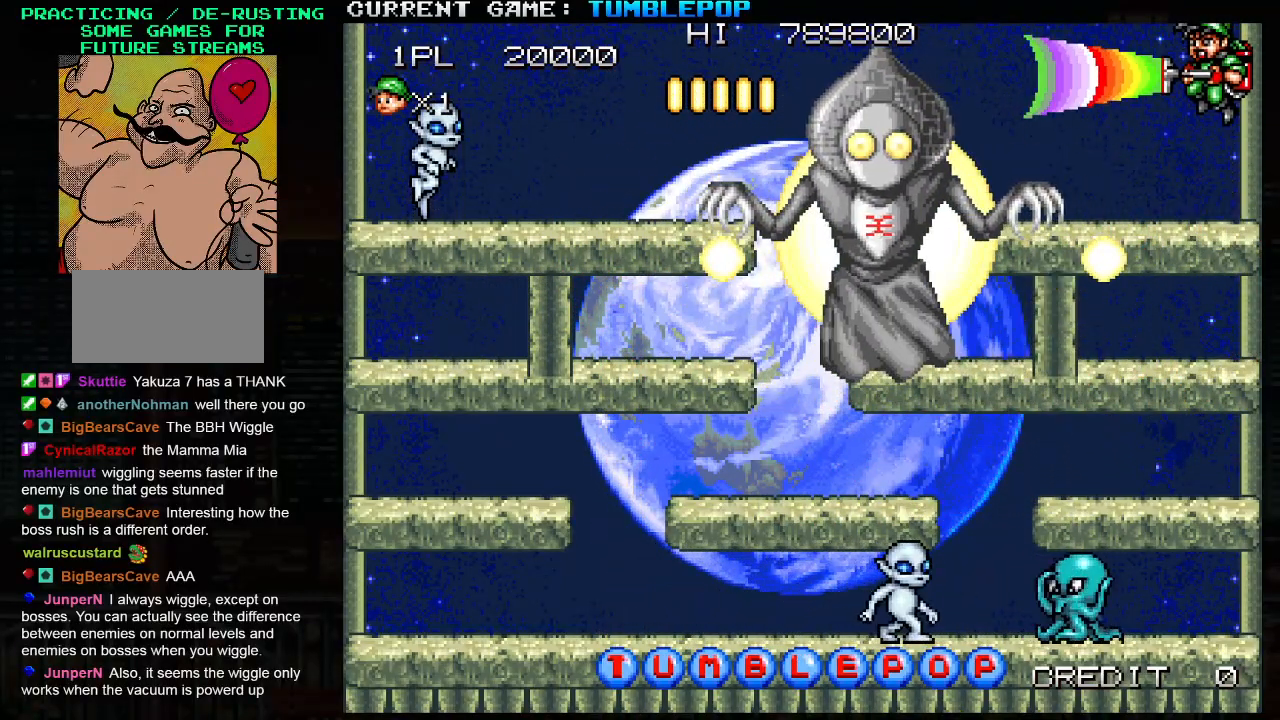
{"buttons": ["SQUARE"], "left_stick": "center", "events": [[117, "TRIANGLE", "up"]]}
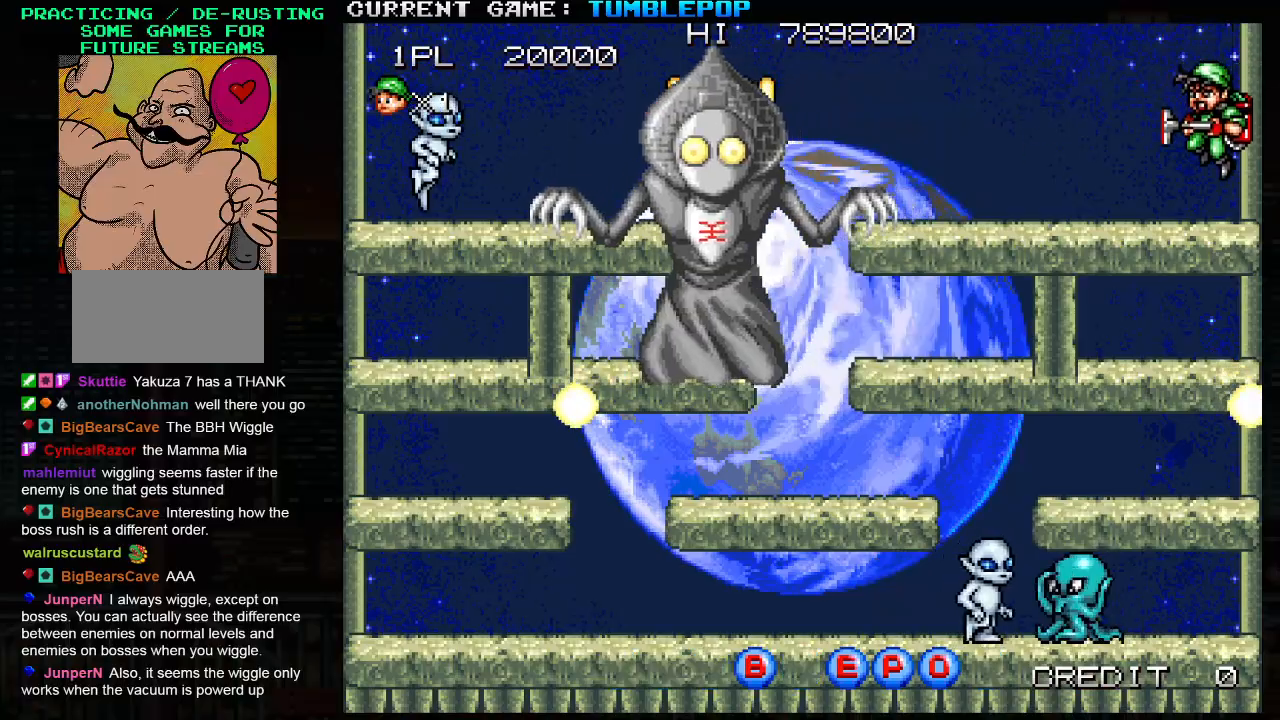
{"buttons": ["SQUARE"], "left_stick": "down", "events": [[233, "left_stick", "down"], [267, "TRIANGLE", "down"], [400, "TRIANGLE", "up"]]}
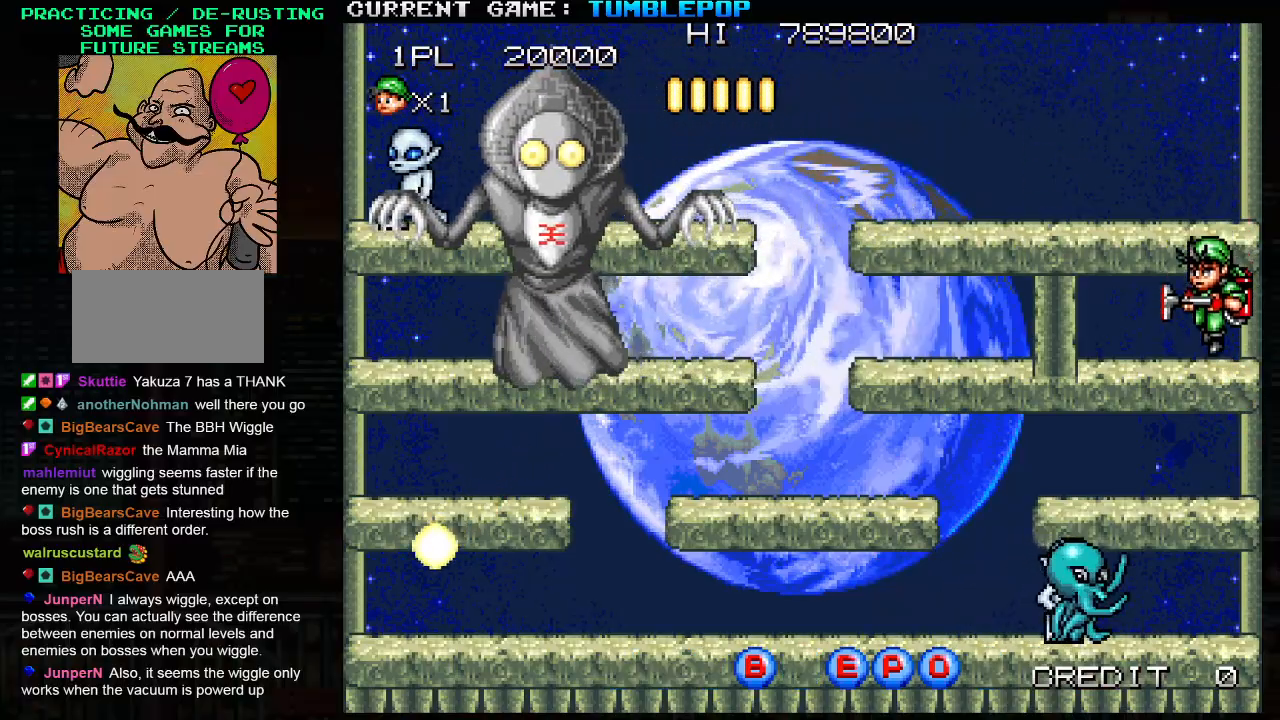
{"buttons": ["SQUARE"], "left_stick": "center", "events": [[33, "left_stick", "center"], [167, "left_stick", "down"], [217, "TRIANGLE", "down"], [283, "TRIANGLE", "up"], [300, "left_stick", "center"]]}
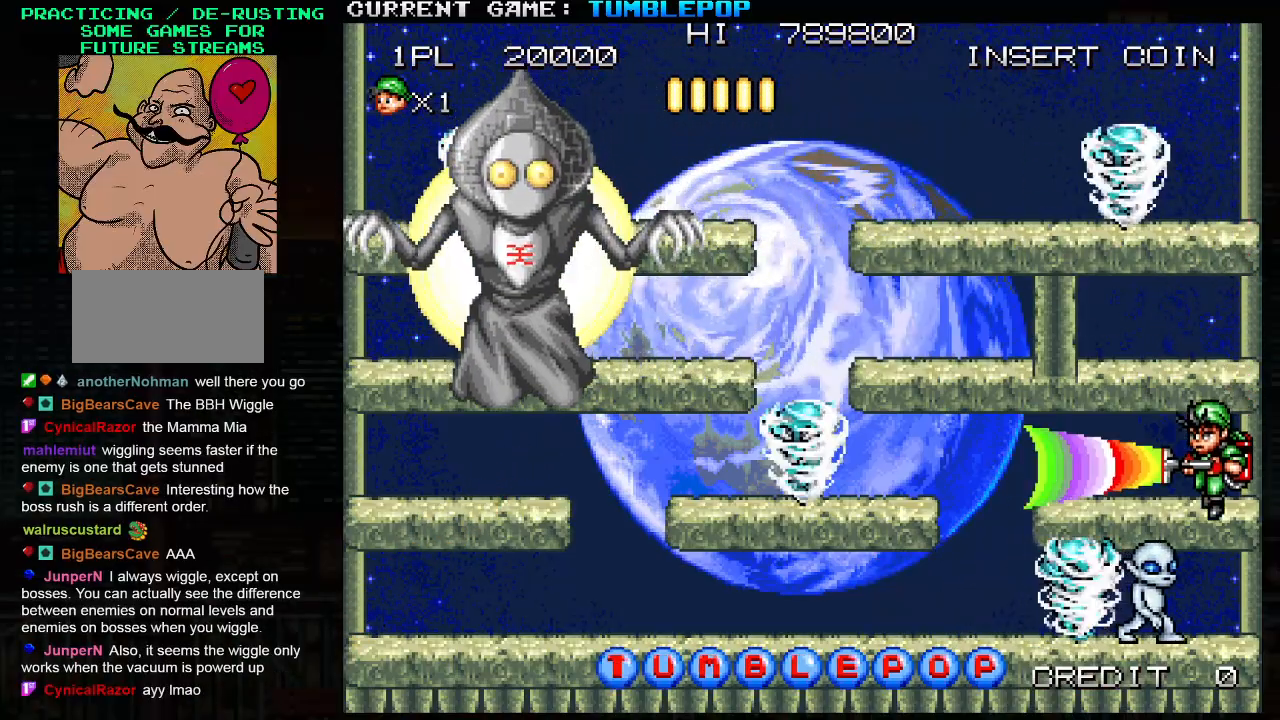
{"buttons": ["SQUARE"], "left_stick": "center", "events": [[133, "TRIANGLE", "down"], [283, "TRIANGLE", "up"]]}
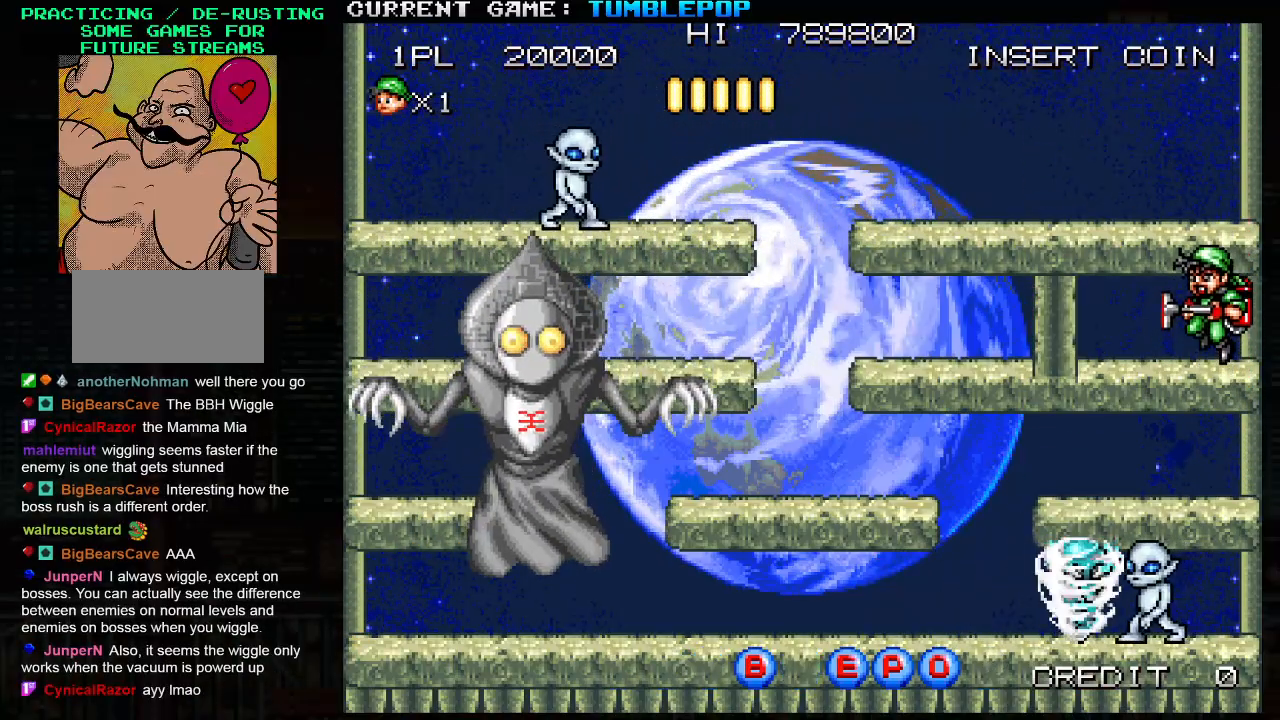
{"buttons": ["SQUARE"], "left_stick": "center", "events": [[167, "TRIANGLE", "down"], [283, "TRIANGLE", "up"]]}
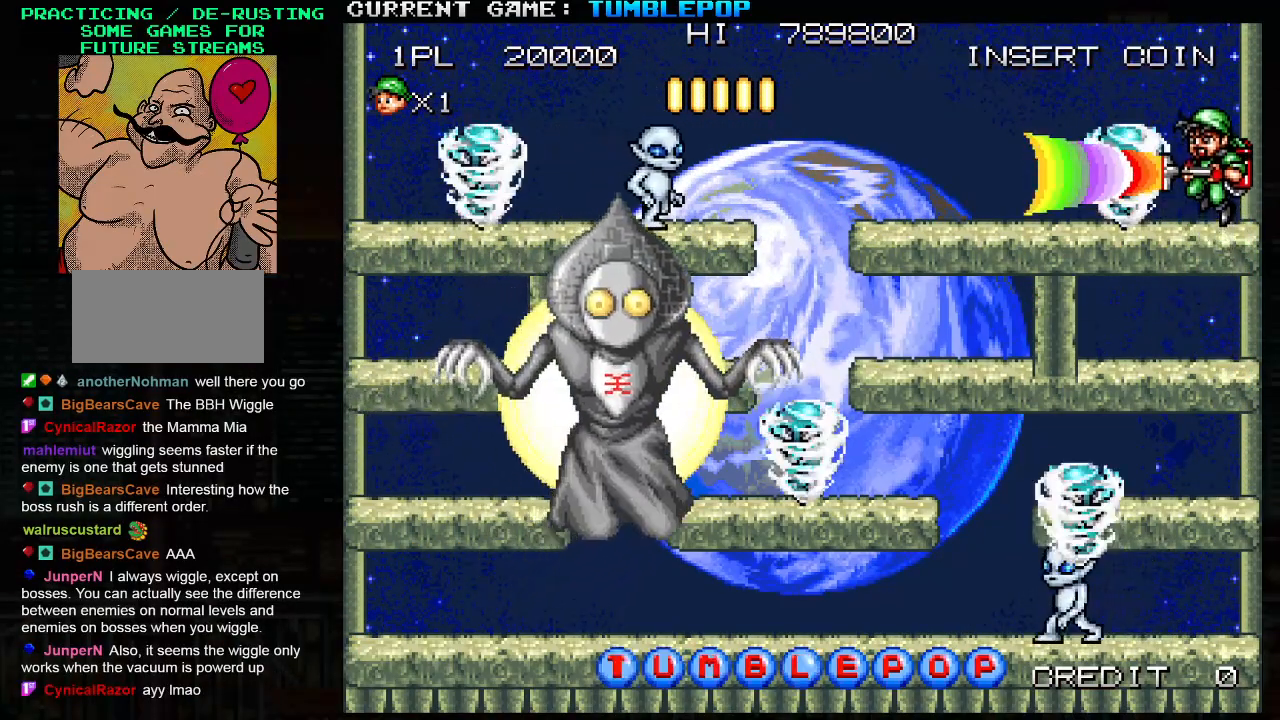
{"buttons": ["SQUARE"], "left_stick": "center", "events": []}
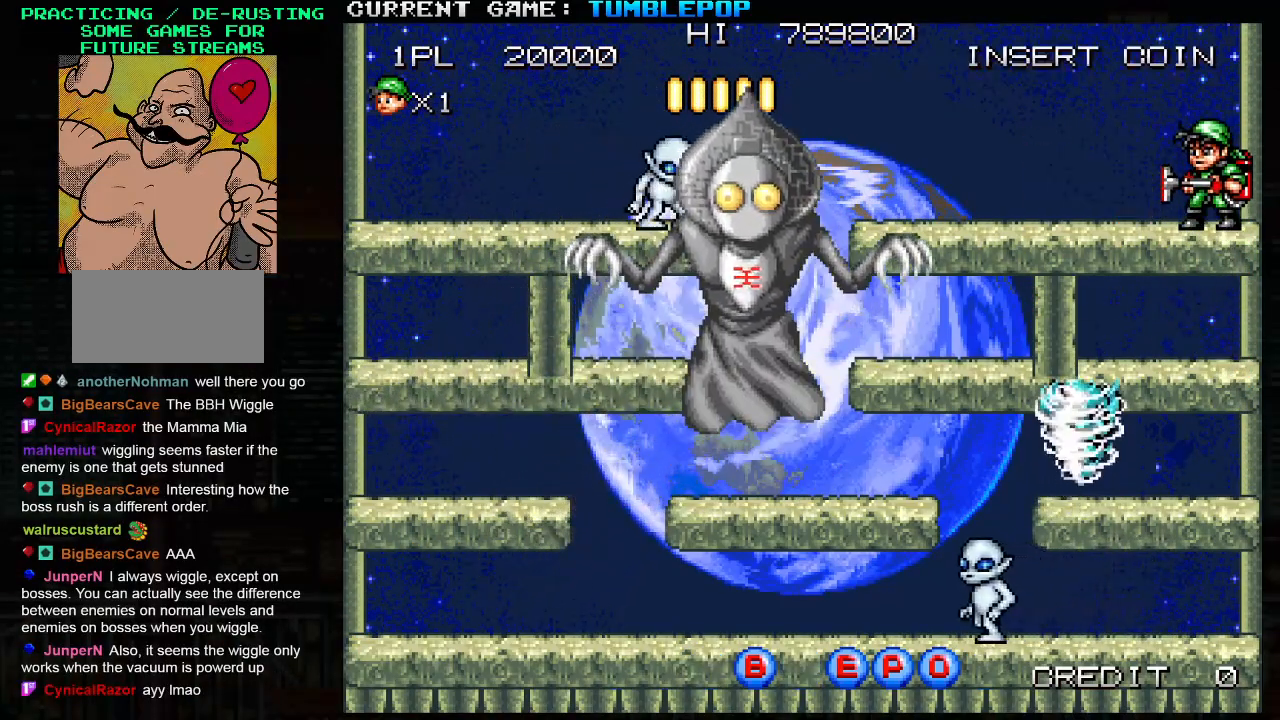
{"buttons": ["SQUARE"], "left_stick": "center", "events": []}
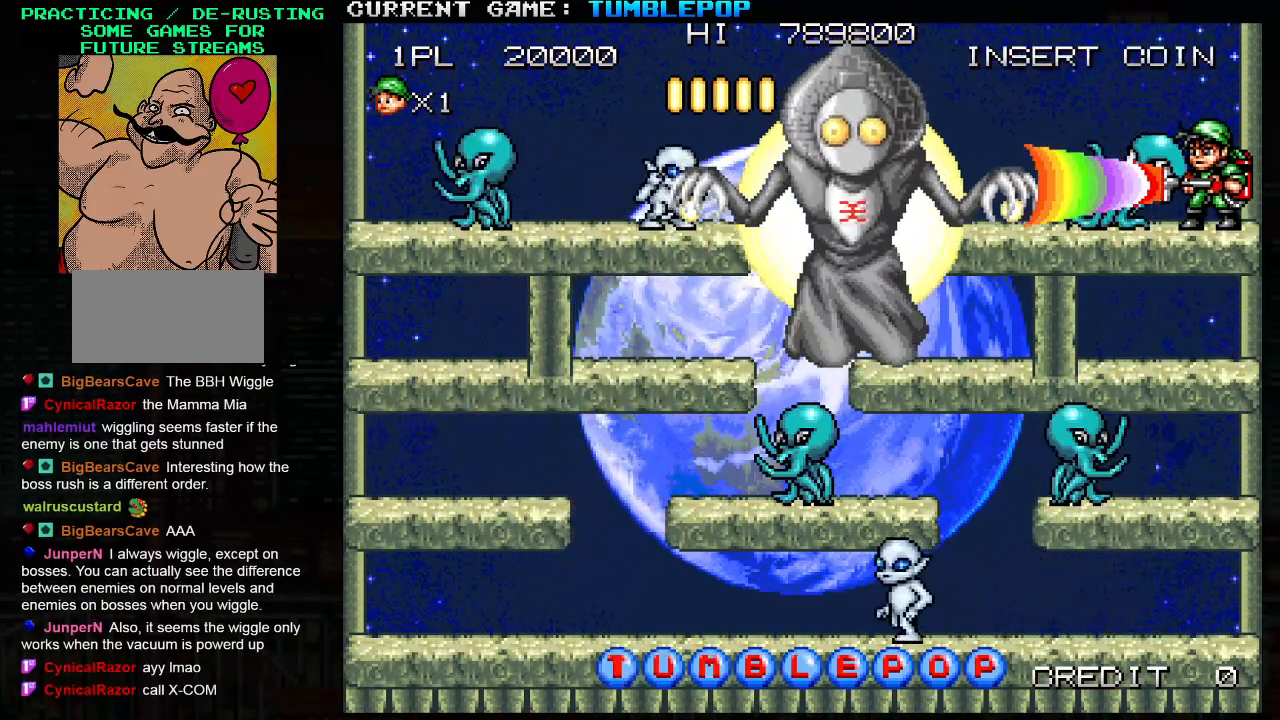
{"buttons": ["SQUARE"], "left_stick": "center", "events": []}
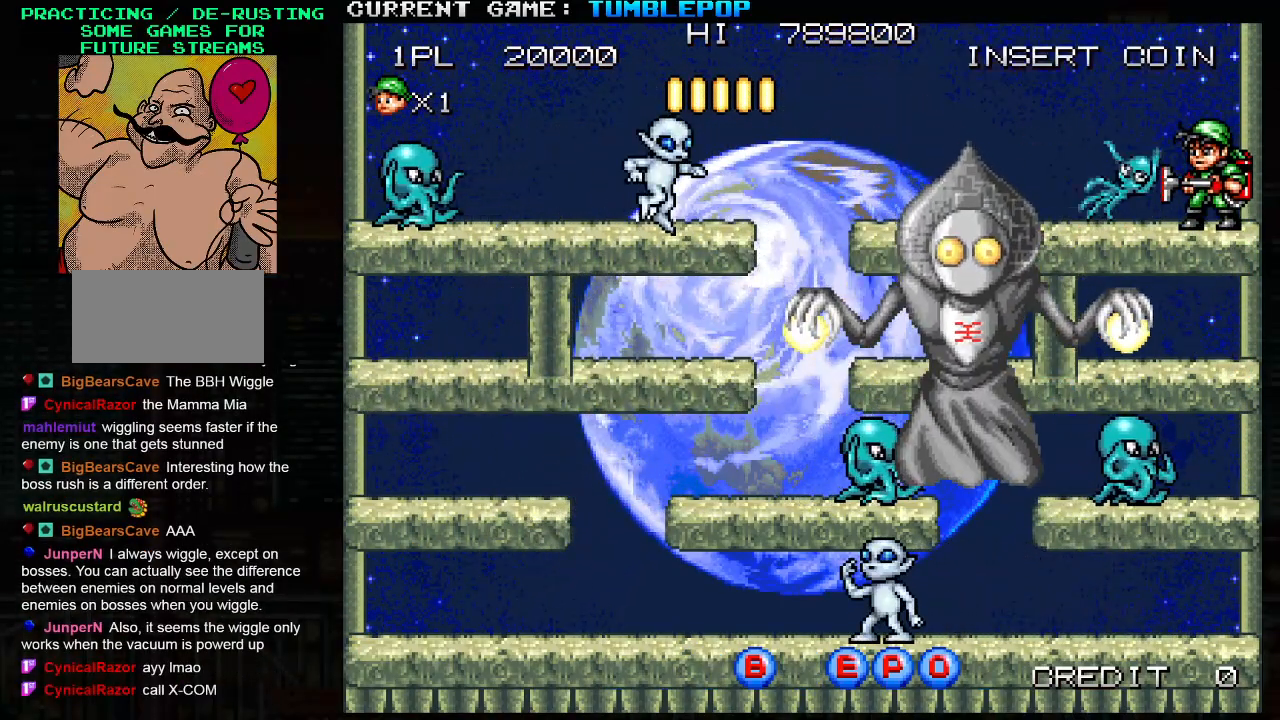
{"buttons": ["SQUARE"], "left_stick": "center", "events": []}
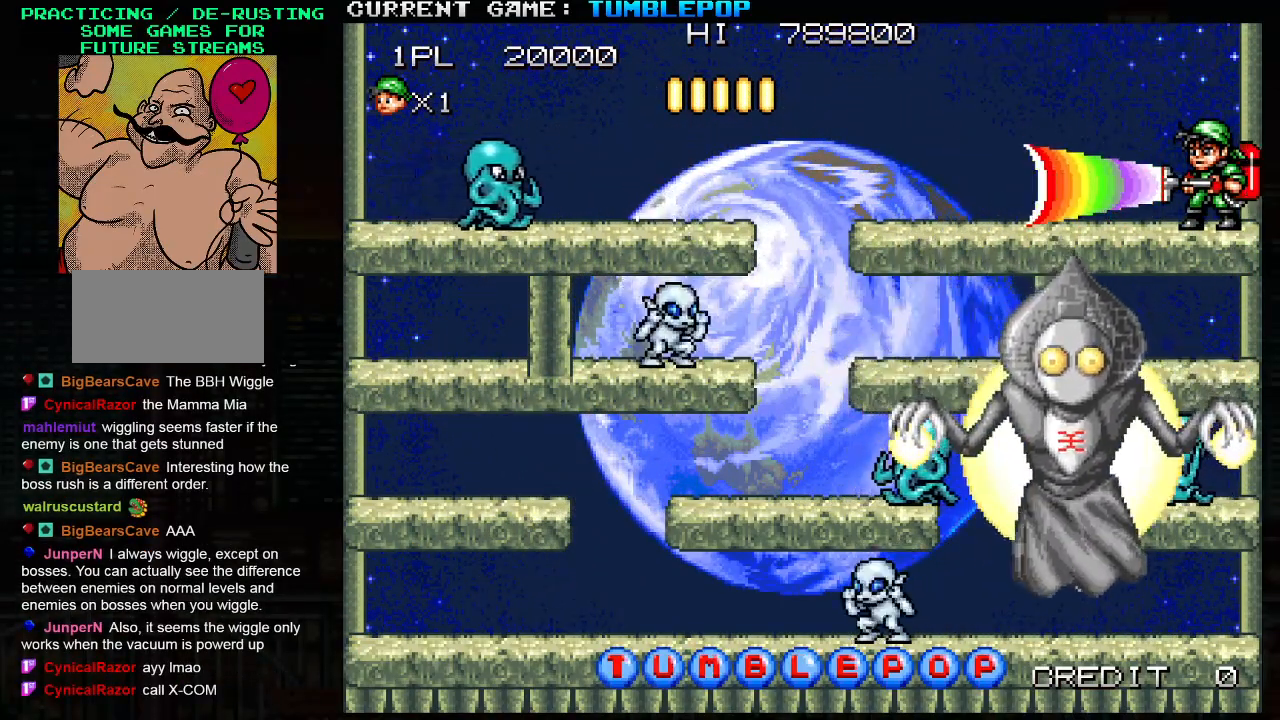
{"buttons": ["SQUARE"], "left_stick": "center", "events": [[483, "SQUARE", "up"], [500, "SQUARE", "down"]]}
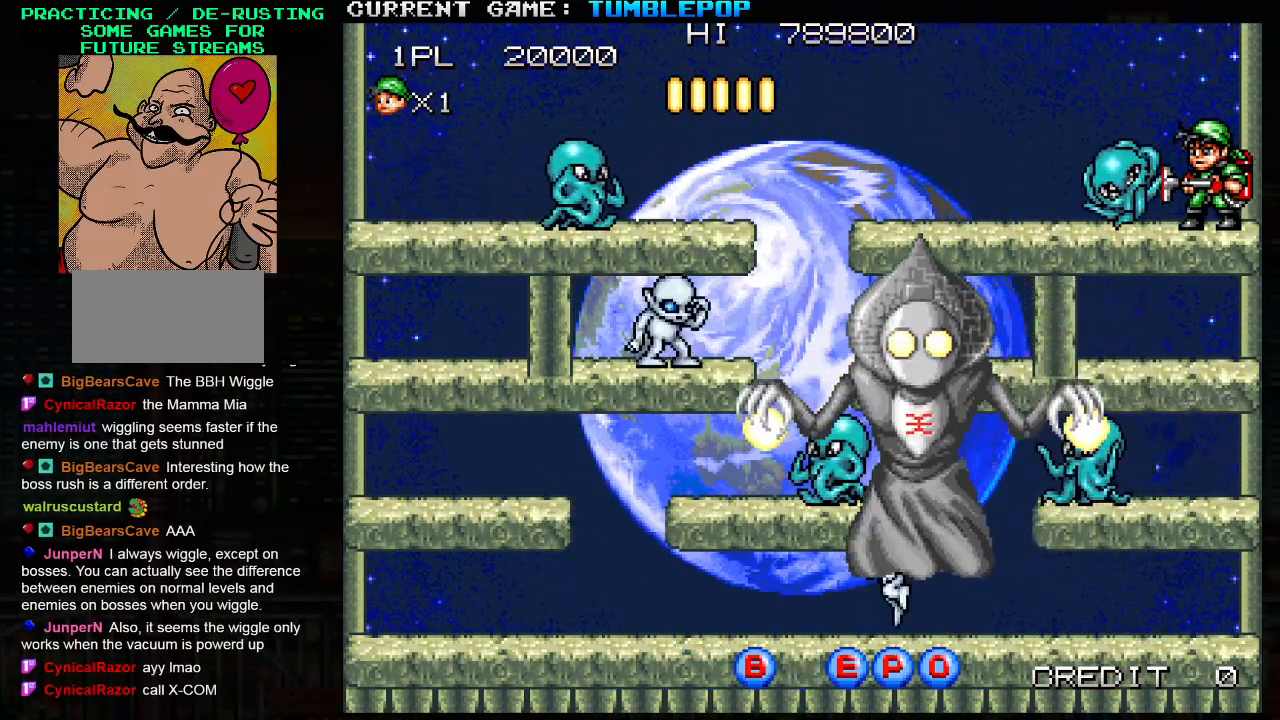
{"buttons": ["SQUARE"], "left_stick": "center", "events": []}
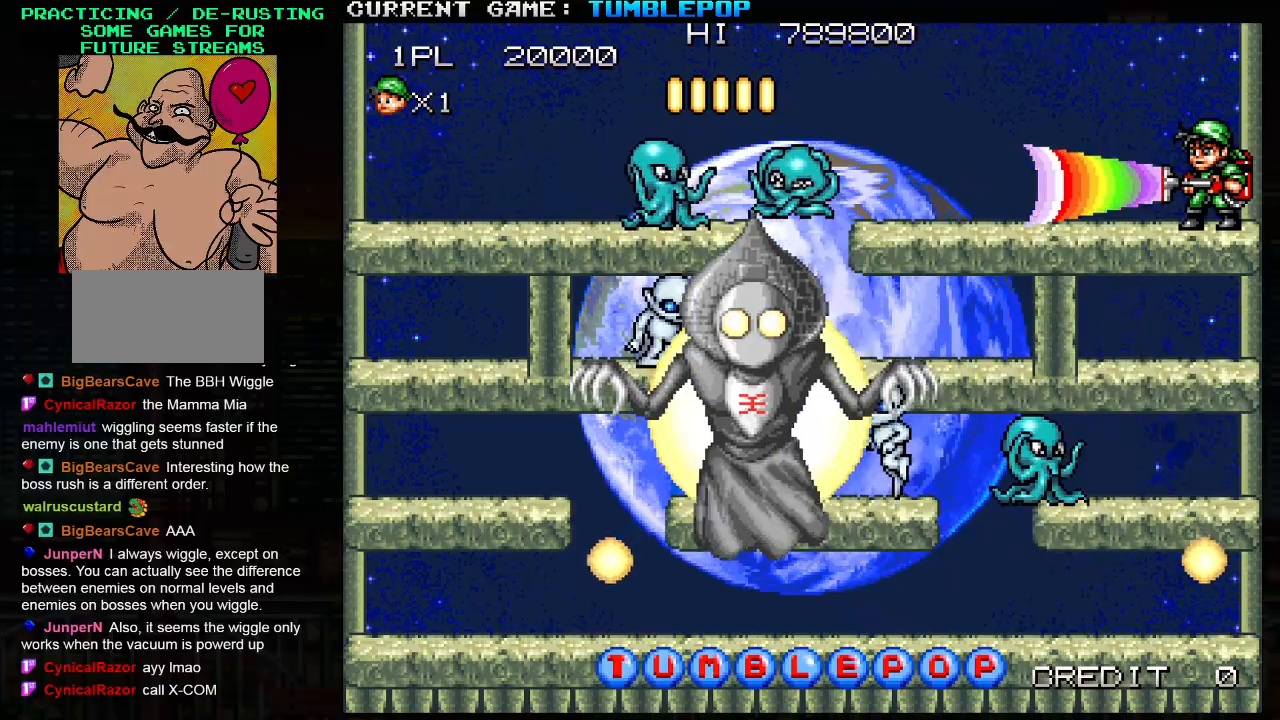
{"buttons": ["SQUARE"], "left_stick": "center", "events": []}
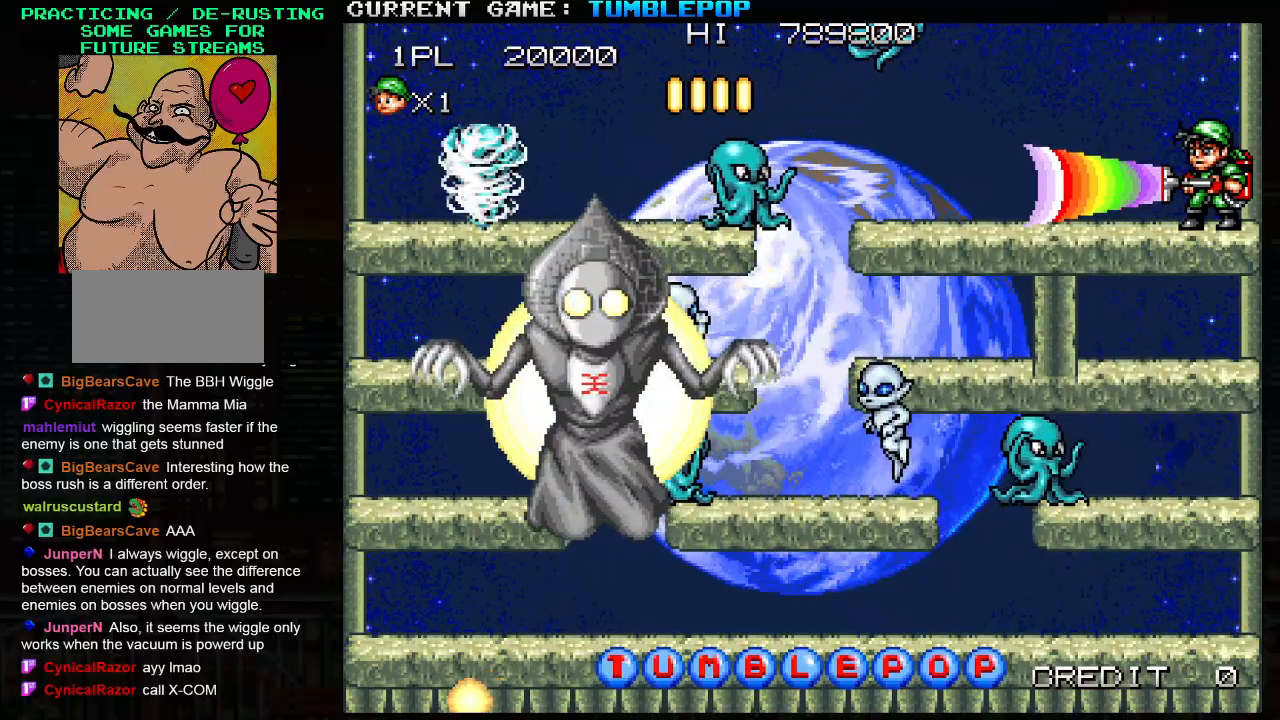
{"buttons": ["SQUARE"], "left_stick": "center", "events": []}
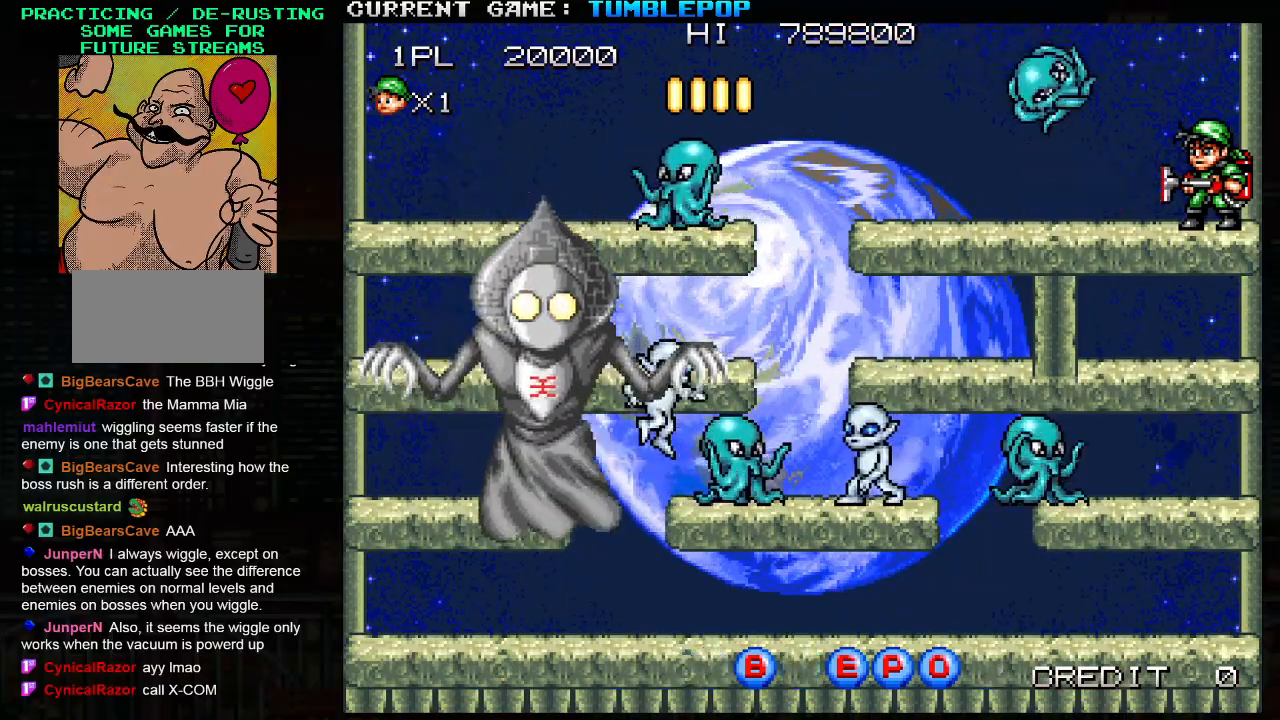
{"buttons": ["SQUARE", "TRIANGLE"], "left_stick": "down", "events": [[383, "left_stick", "down"], [400, "TRIANGLE", "down"]]}
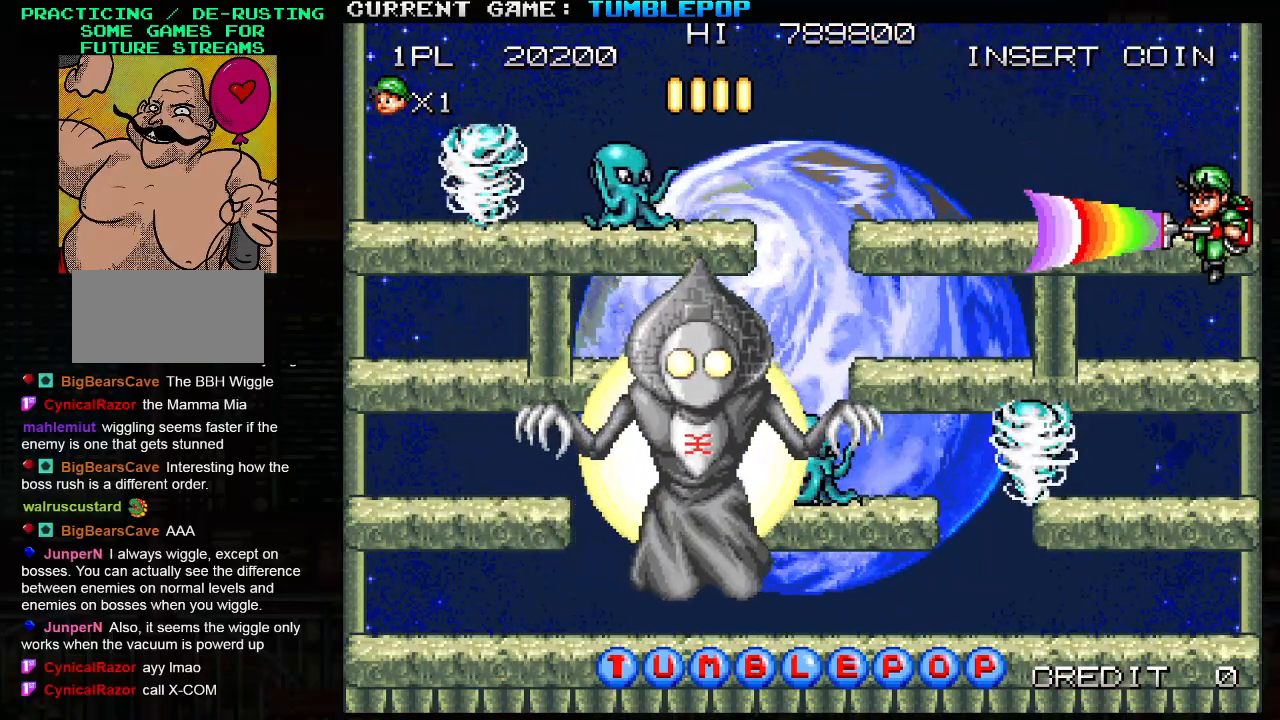
{"buttons": ["SQUARE"], "left_stick": "center", "events": [[33, "TRIANGLE", "up"], [317, "left_stick", "center"]]}
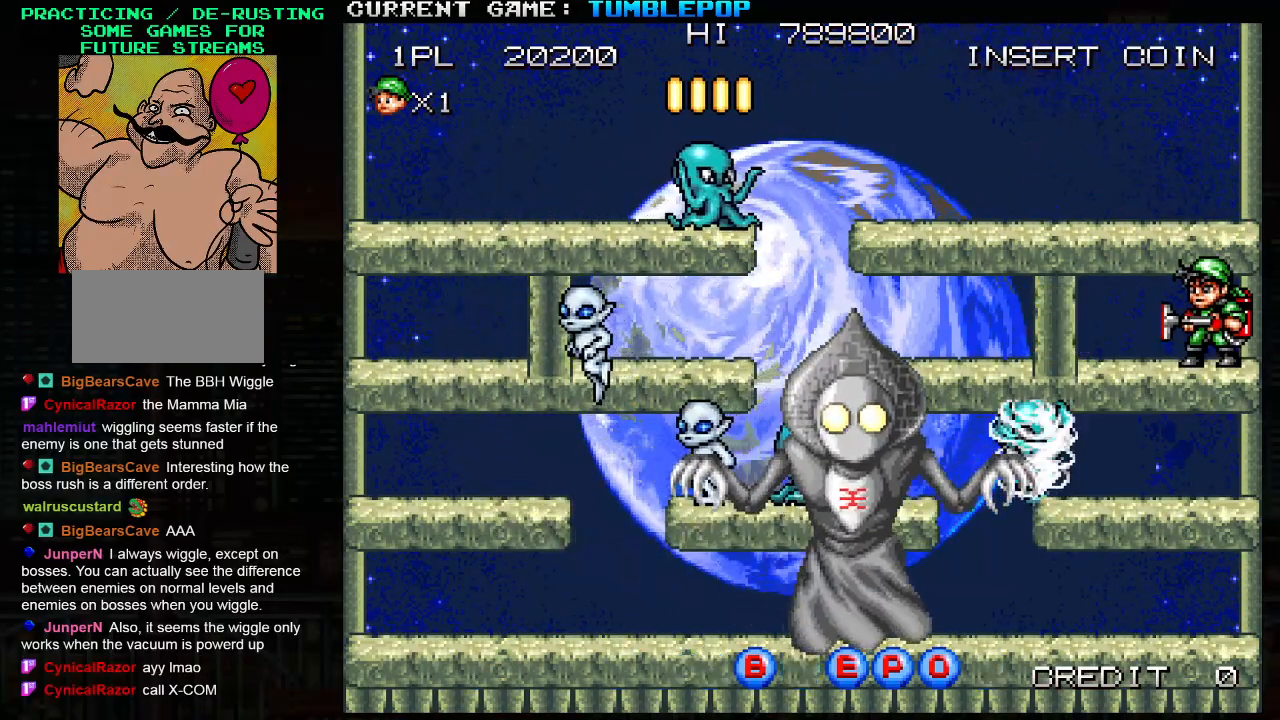
{"buttons": ["SQUARE"], "left_stick": "center", "events": [[33, "TRIANGLE", "down"], [183, "TRIANGLE", "up"]]}
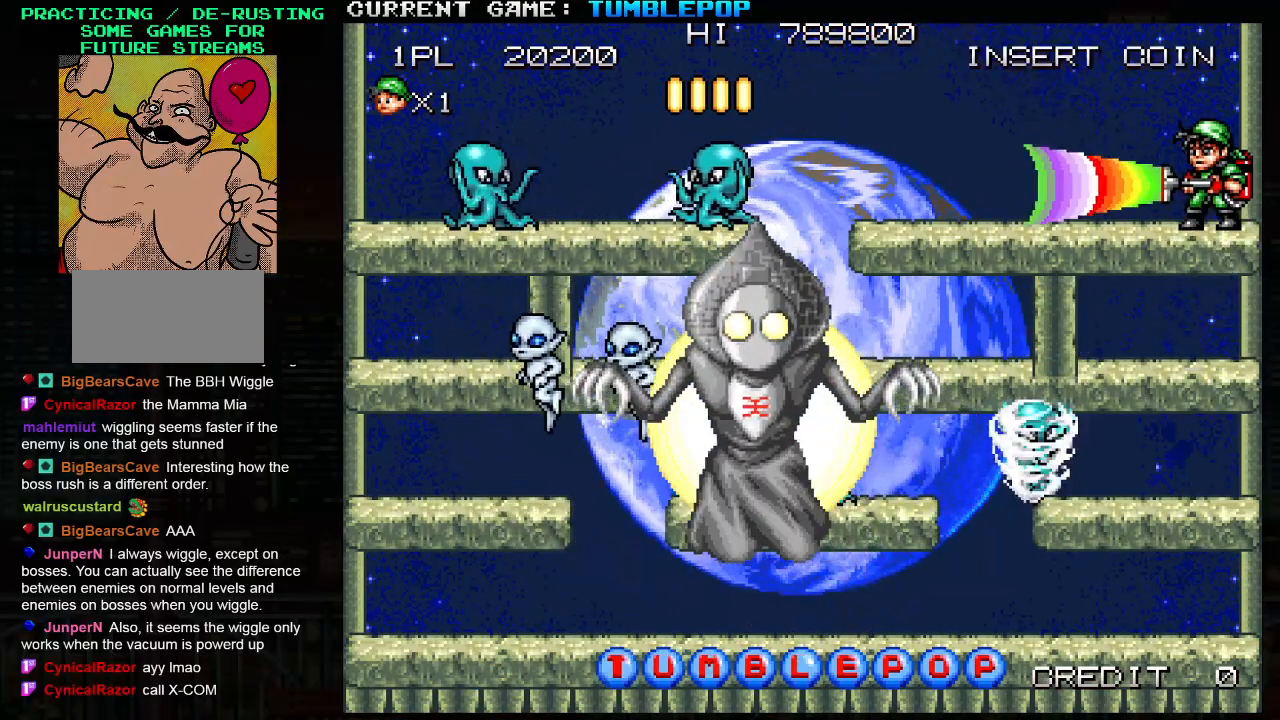
{"buttons": ["SQUARE"], "left_stick": "down", "events": [[133, "left_stick", "down"], [167, "TRIANGLE", "down"], [300, "TRIANGLE", "up"]]}
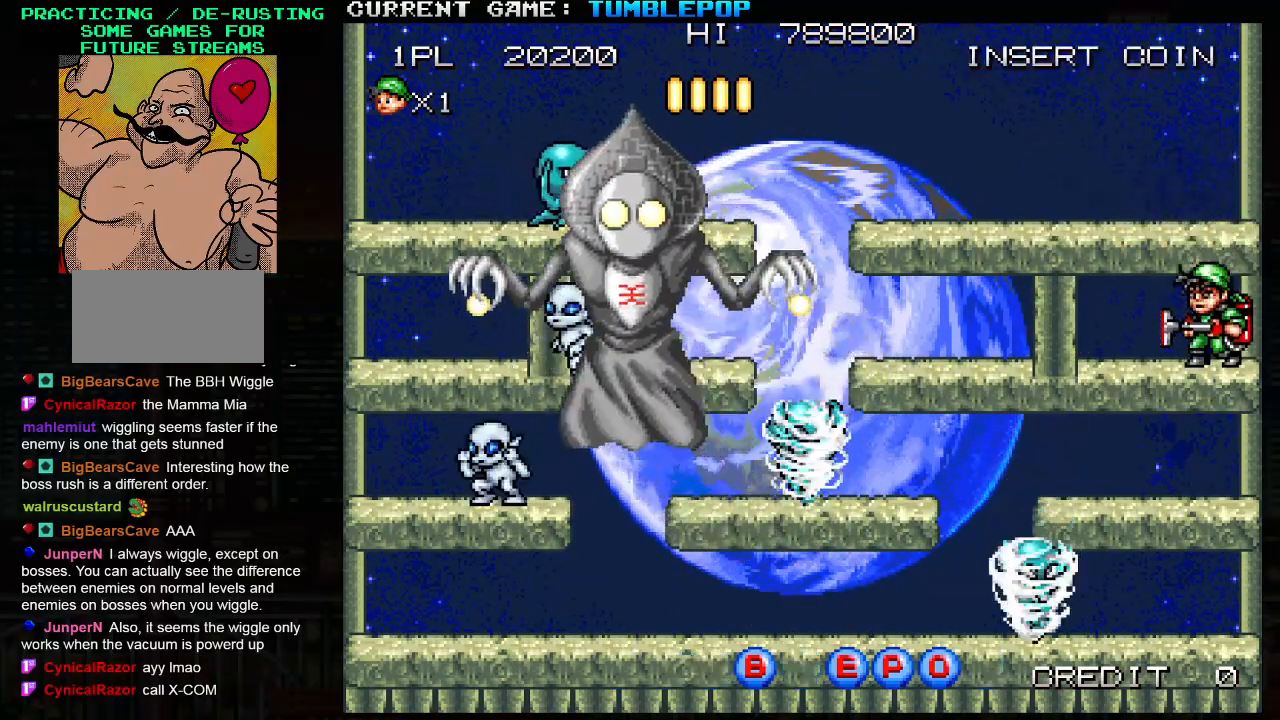
{"buttons": ["SQUARE", "TRIANGLE"], "left_stick": "down", "events": [[100, "TRIANGLE", "down"], [217, "TRIANGLE", "up"], [483, "TRIANGLE", "down"]]}
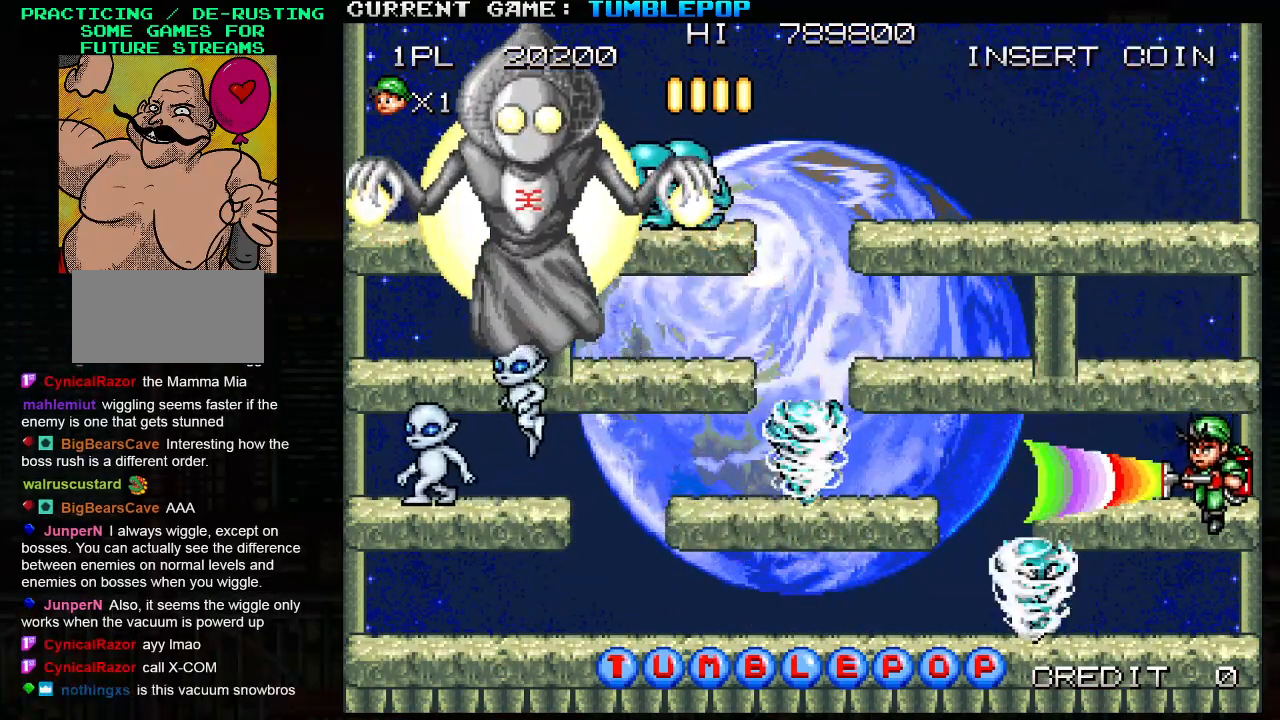
{"buttons": ["SQUARE"], "left_stick": "center", "events": [[117, "TRIANGLE", "up"], [317, "left_stick", "center"]]}